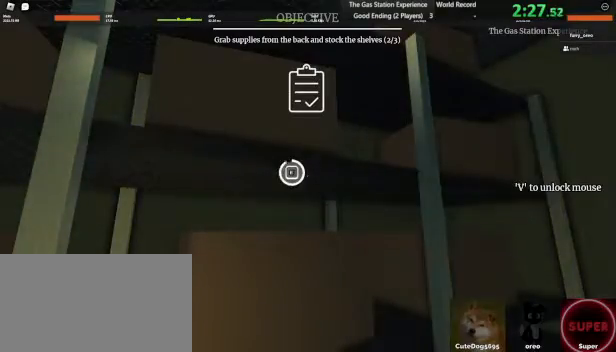
Gameplay with keyboard and mouse; each line is a JSON object with the keys and mouse buttons held at the frame after it. "events" lists presses ("down") and releases ("up") of "1", "2", "3", "4", "5", "a", "alt", "b", "c", "ctrl", "d", "e", "f", "g", "q", "r", "s", "shift", "space", "t", "tab", "tilde", "v", "w", "x", "z", "mouse_left", "mouse_wheel", "mouse_right", "mouse_mb4" and "mouse_mb5" between this image and that frame as [ms after this image, input, new state], when the widget could be followed in between. "mouse_left", "mouse_wheel", "mouse_right", "mouse_mb4", "mouse_mb5" = the "left", "wheel", "right", "mb4", "mb5" buttons of the "mouse" list. No other keys are recorded. "wheel" means that the mouse wheel is clicked or scrolled. Mouse movement is not recorded.
{"keys": ["d", "w"], "mouse": [], "events": [[200, "s", "down"], [240, "e", "up"], [360, "d", "down"], [400, "s", "up"], [480, "w", "down"]]}
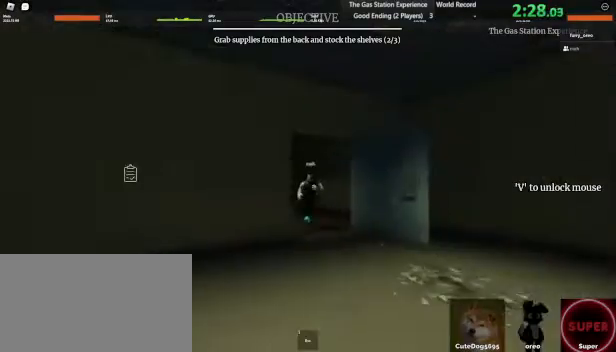
{"keys": ["d", "w"], "mouse": [], "events": []}
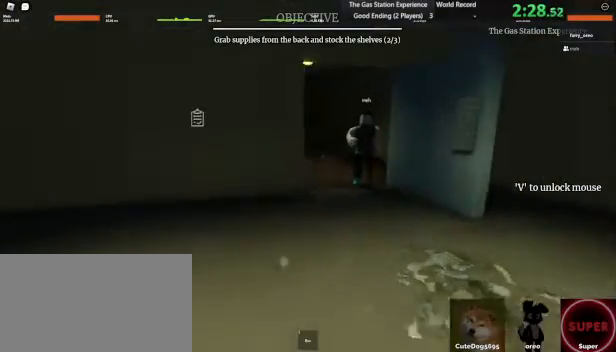
{"keys": ["w"], "mouse": [], "events": [[160, "1", "down"], [240, "d", "up"], [280, "1", "up"]]}
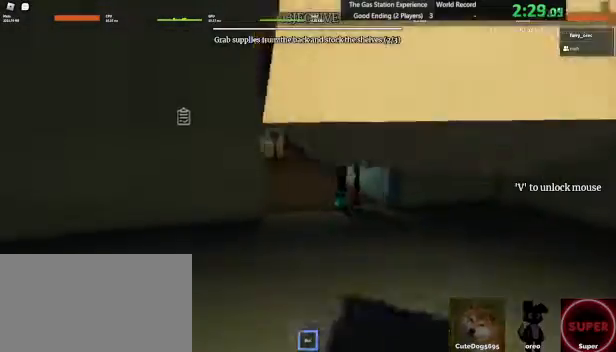
{"keys": ["w"], "mouse": [], "events": []}
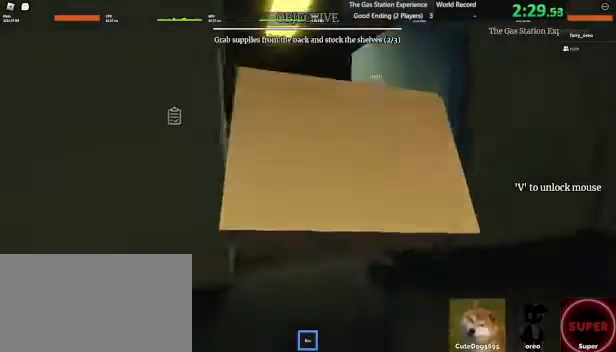
{"keys": ["w"], "mouse": [], "events": []}
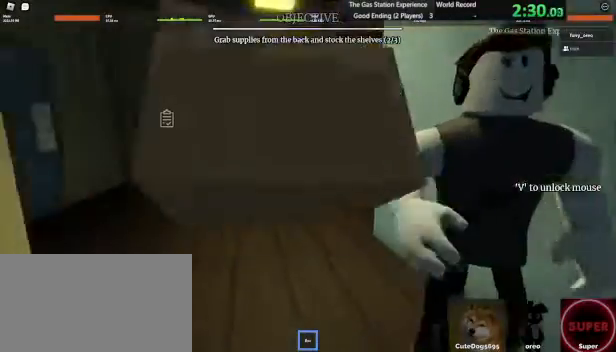
{"keys": ["w"], "mouse": [], "events": []}
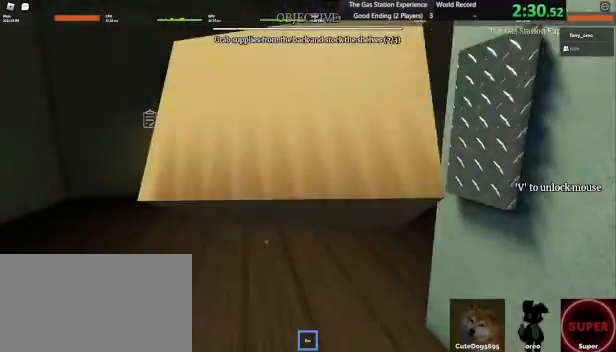
{"keys": ["w"], "mouse": [], "events": []}
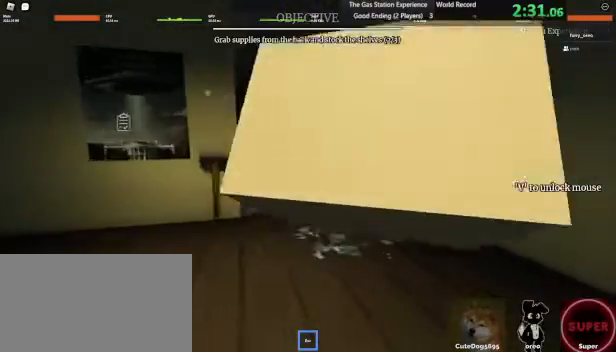
{"keys": ["w"], "mouse": [], "events": [[160, "1", "down"], [240, "1", "up"]]}
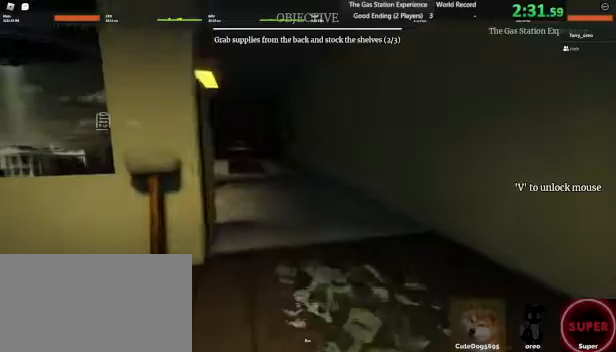
{"keys": ["w"], "mouse": [], "events": []}
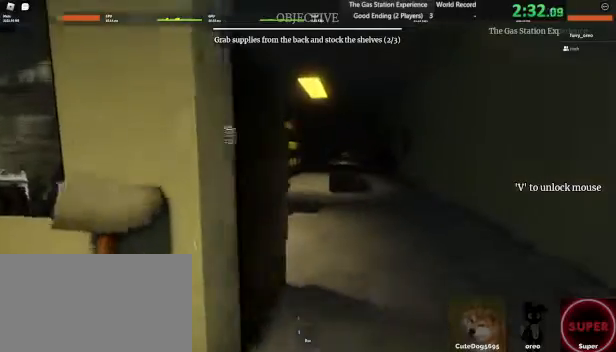
{"keys": ["w"], "mouse": [], "events": [[40, "d", "down"], [160, "d", "up"]]}
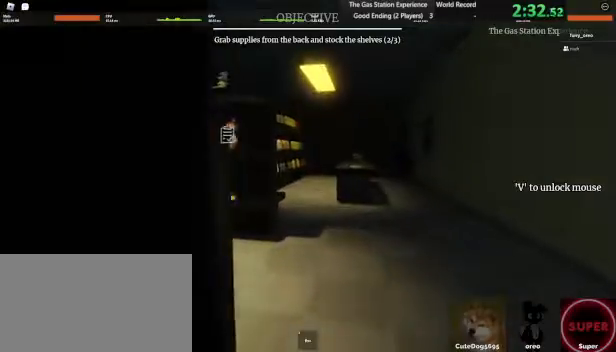
{"keys": ["w"], "mouse": []}
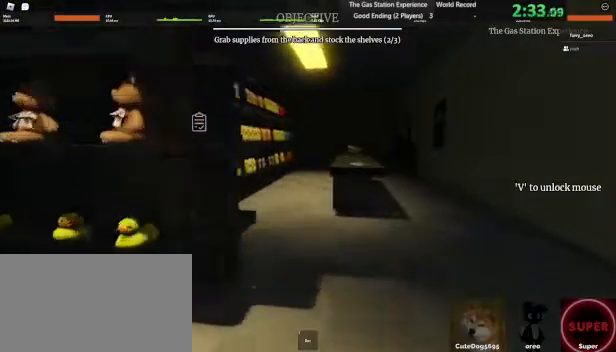
{"keys": ["w"], "mouse": [], "events": [[160, "2", "down"], [200, "2", "up"]]}
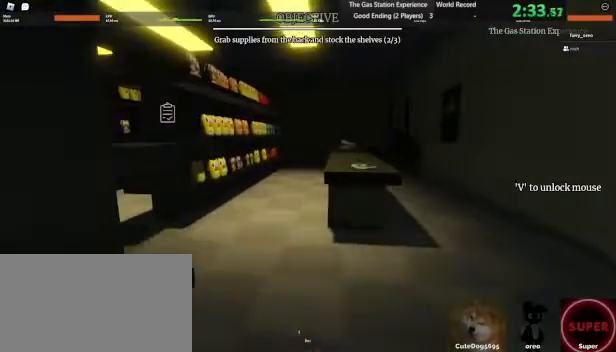
{"keys": ["a", "w"], "mouse": [], "events": [[200, "a", "down"]]}
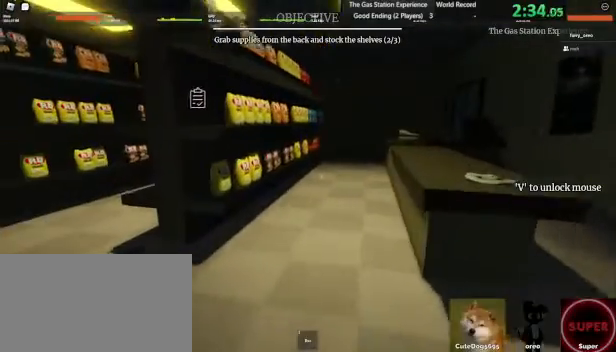
{"keys": ["a", "w"], "mouse": [], "events": []}
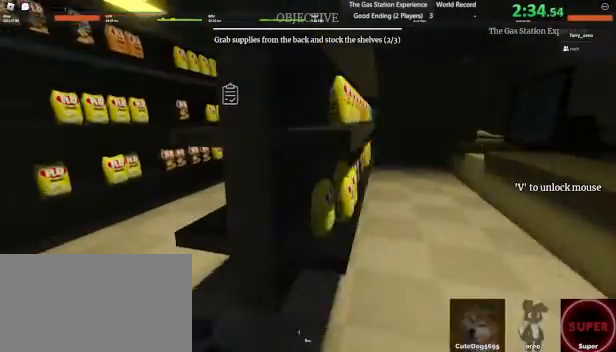
{"keys": ["w"], "mouse": [], "events": [[520, "a", "up"]]}
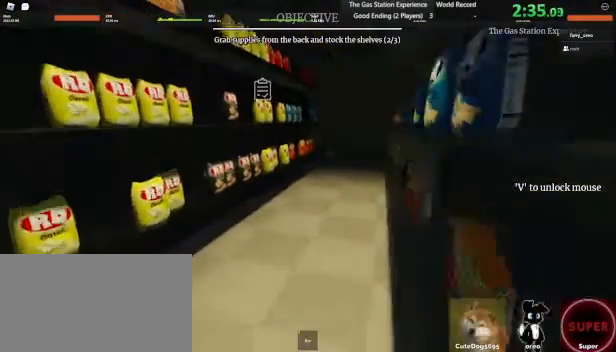
{"keys": ["w"], "mouse": []}
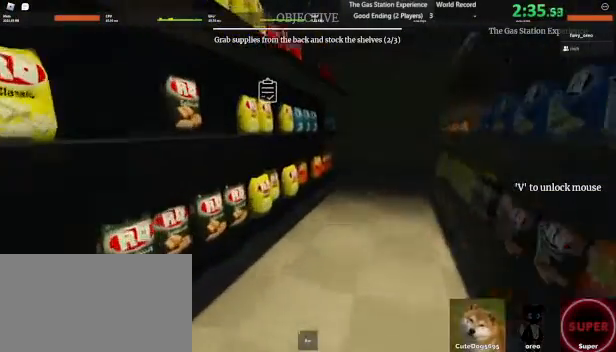
{"keys": ["d", "w"], "mouse": []}
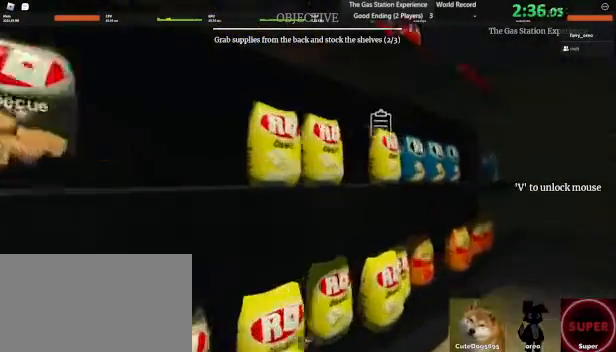
{"keys": ["d", "w"], "mouse": [], "events": []}
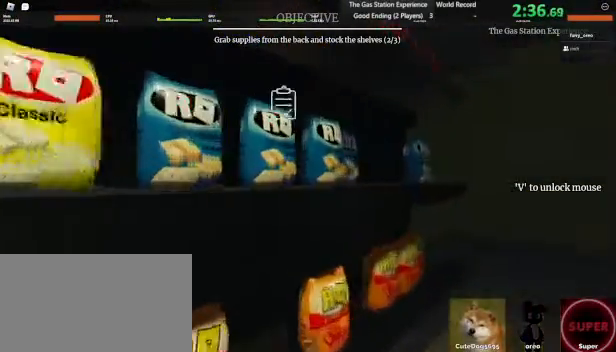
{"keys": ["d", "w"], "mouse": [], "events": []}
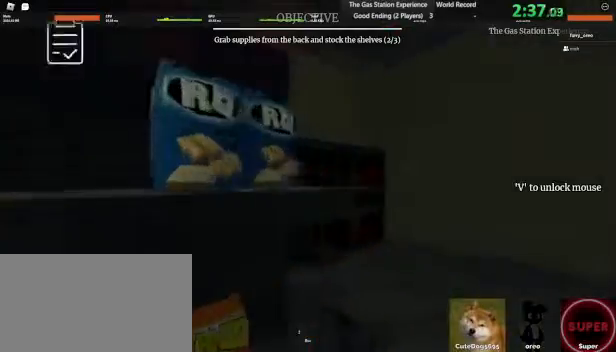
{"keys": ["d", "w"], "mouse": [], "events": []}
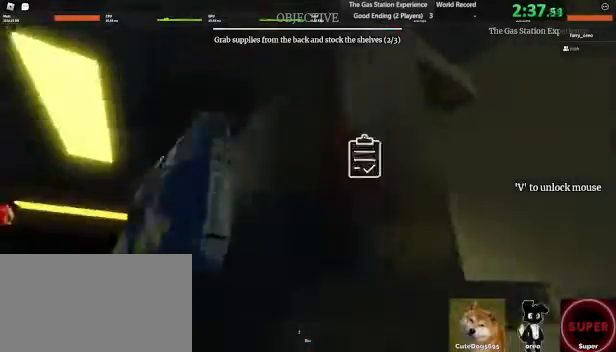
{"keys": ["w"], "mouse": [], "events": [[400, "d", "up"]]}
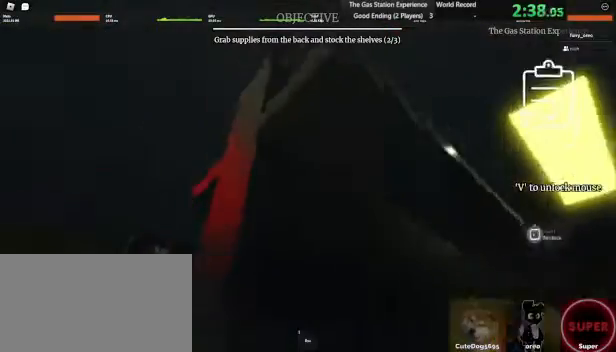
{"keys": ["e"], "mouse": [], "events": [[40, "e", "down"], [40, "w", "up"]]}
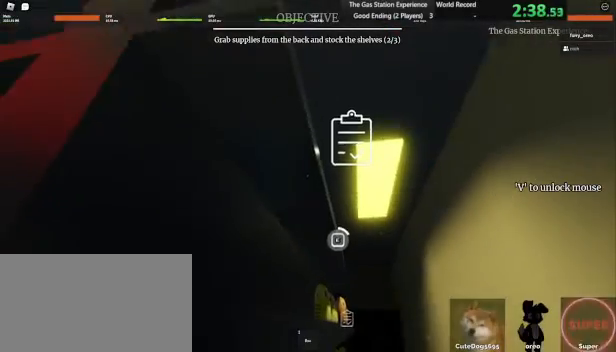
{"keys": ["e"], "mouse": [], "events": []}
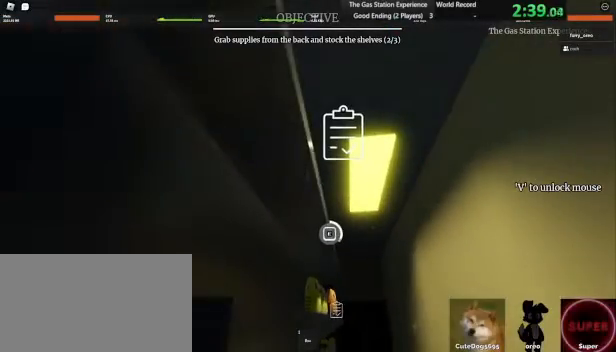
{"keys": ["e"], "mouse": [], "events": []}
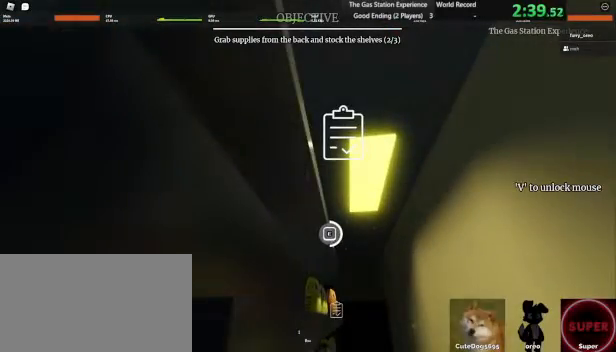
{"keys": ["e"], "mouse": [], "events": []}
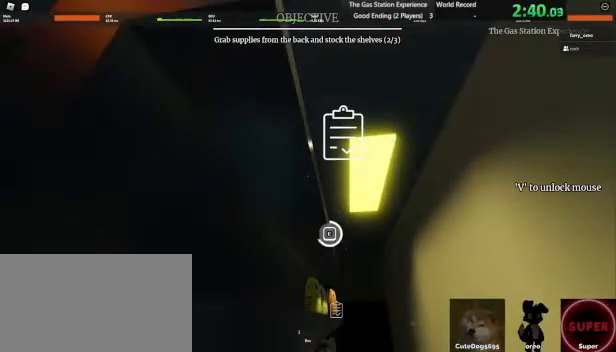
{"keys": ["e"], "mouse": [], "events": []}
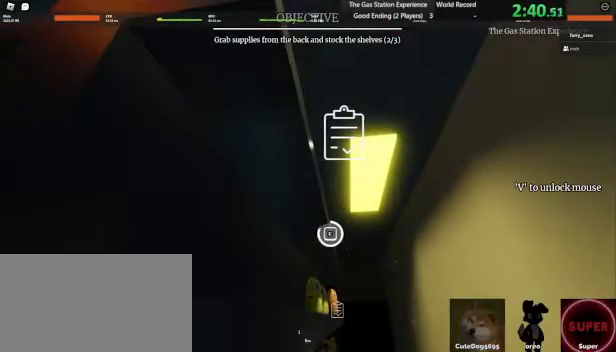
{"keys": ["e"], "mouse": [], "events": []}
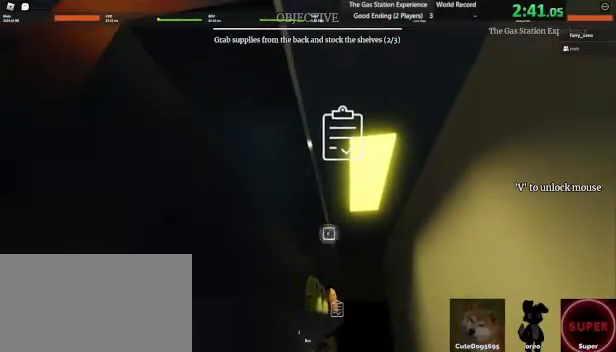
{"keys": ["w"], "mouse": [], "events": [[160, "a", "down"], [200, "space", "down"], [200, "w", "down"], [240, "e", "up"], [320, "space", "up"], [480, "a", "up"]]}
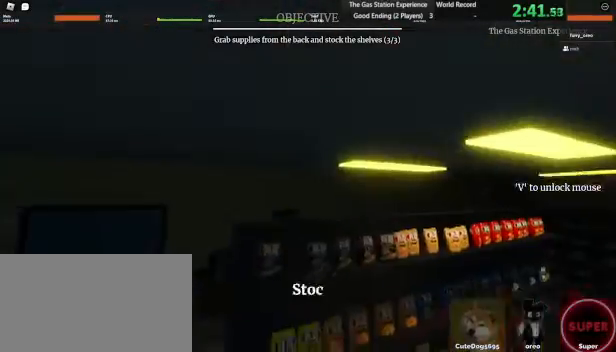
{"keys": ["a", "w"], "mouse": [], "events": [[160, "a", "down"]]}
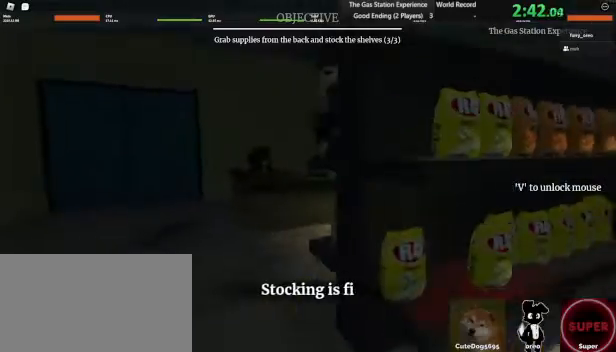
{"keys": ["a", "space", "w"], "mouse": [], "events": [[320, "a", "up"], [440, "a", "down"], [480, "space", "down"]]}